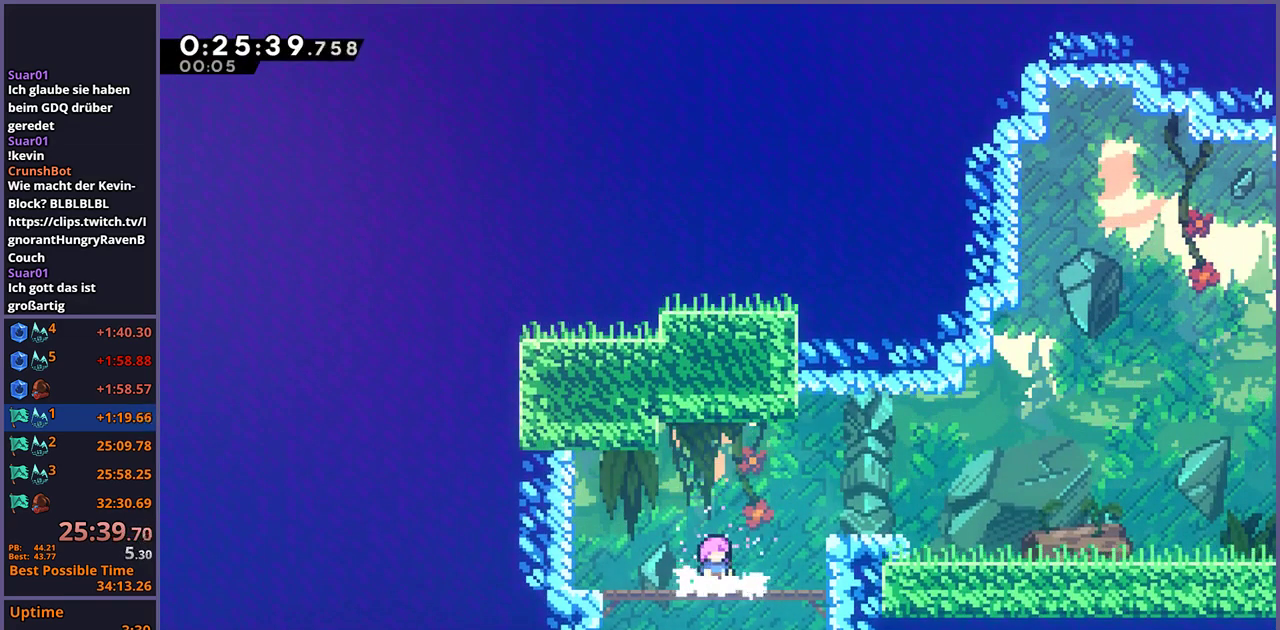
Gameplay with a controller (PlayStation layout); each line is a JSON object with the inputs held at the frame after it. "events" lists button and stick changes between this image and that frame as [ms after this image, input, new state], when the widget could be followed in between.
{"buttons": [], "left_stick": "down-right", "right_stick": "center"}
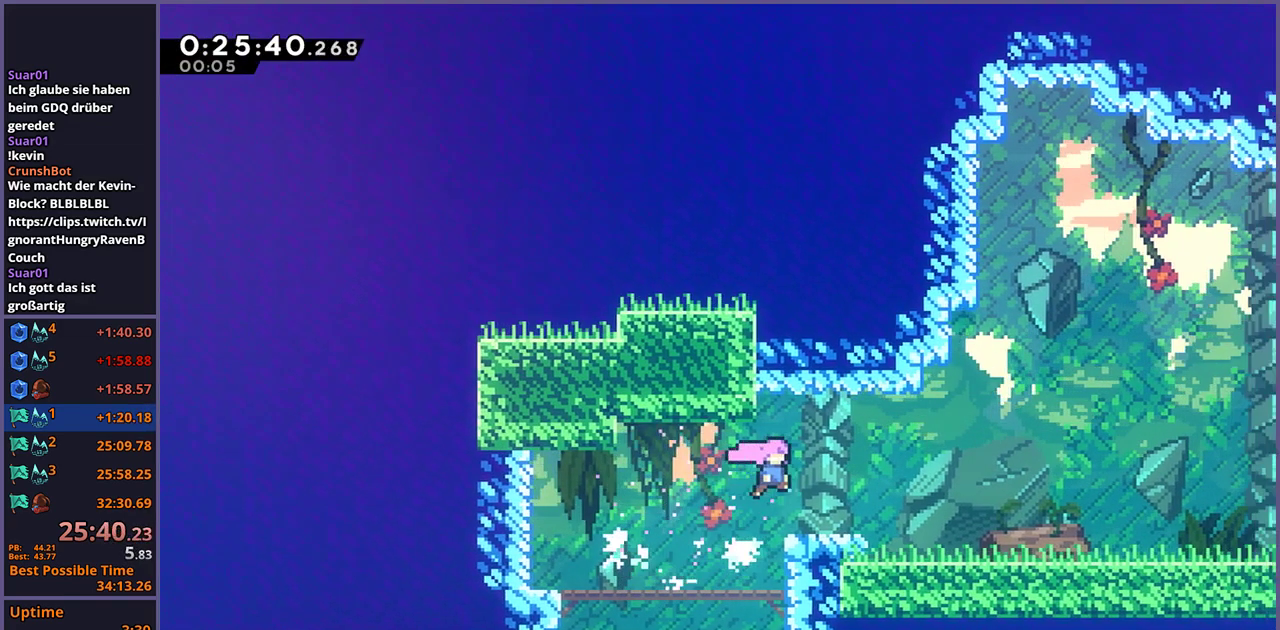
{"buttons": ["CROSS"], "left_stick": "up-right", "right_stick": "center", "events": [[33, "R1", "down"], [183, "CROSS", "down"], [267, "CROSS", "up"], [267, "R1", "up"], [300, "left_stick", "right"], [400, "left_stick", "up-right"], [467, "CROSS", "down"]]}
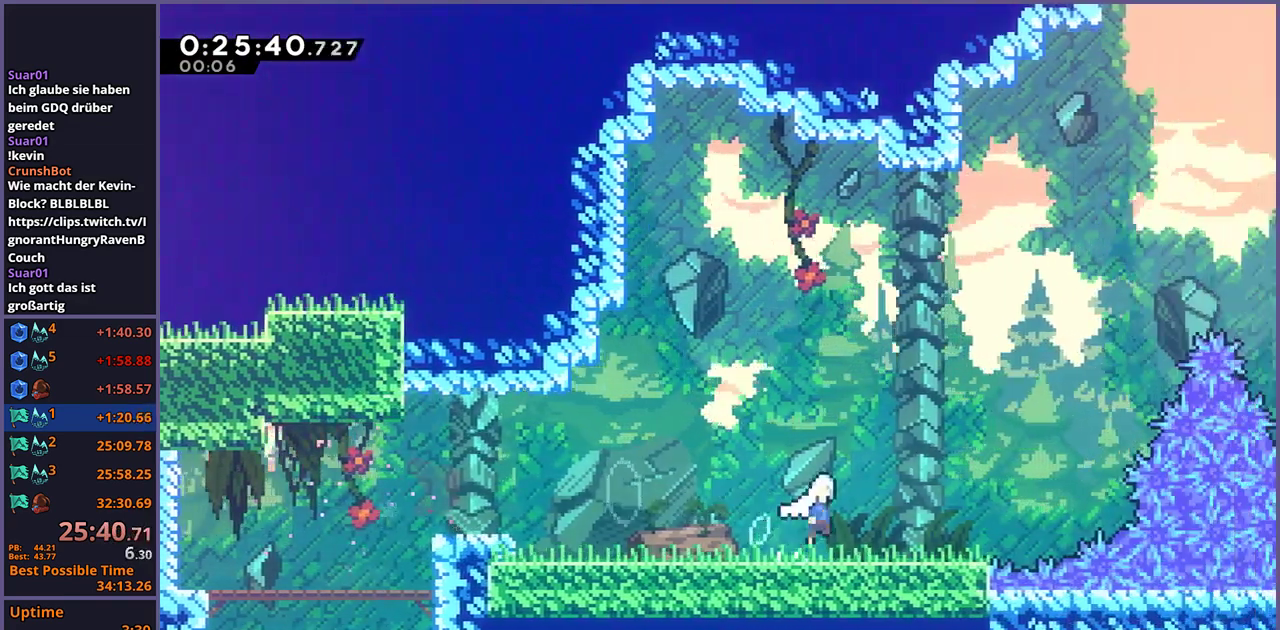
{"buttons": [], "left_stick": "up-right", "right_stick": "center", "events": [[50, "left_stick", "down-left"], [100, "CROSS", "up"], [117, "left_stick", "center"], [150, "R1", "down"], [233, "R1", "up"], [383, "R1", "down"], [400, "left_stick", "up-right"], [483, "R1", "up"]]}
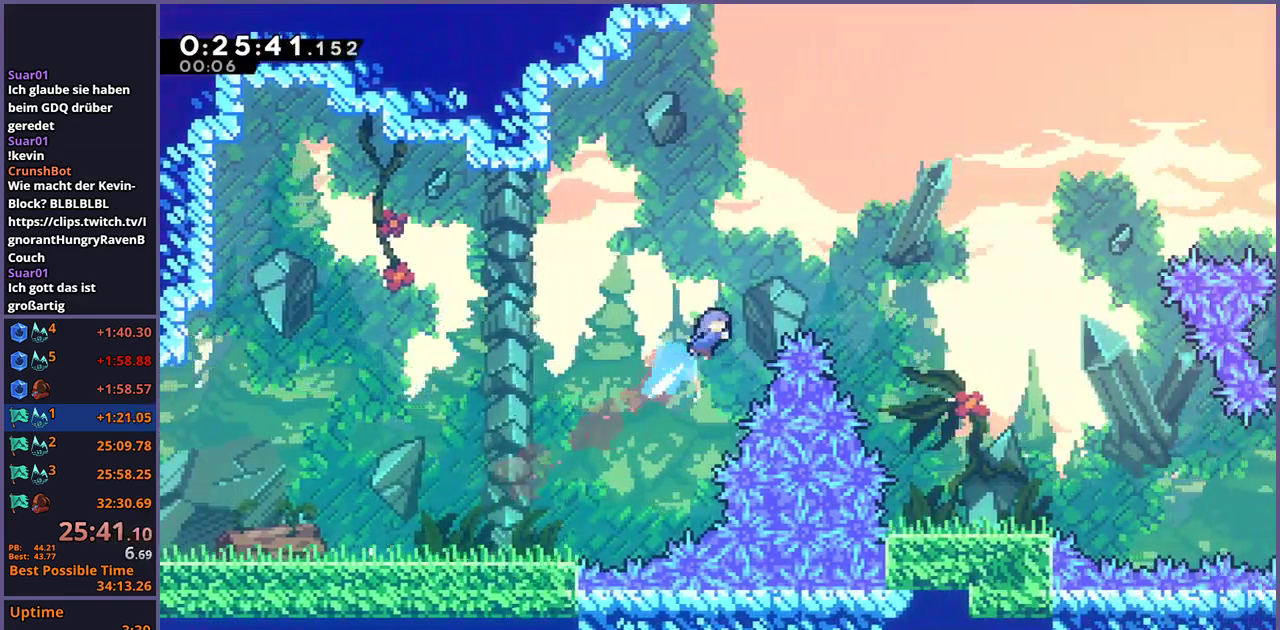
{"buttons": [], "left_stick": "down-right", "right_stick": "center", "events": [[100, "left_stick", "right"], [317, "left_stick", "down-right"]]}
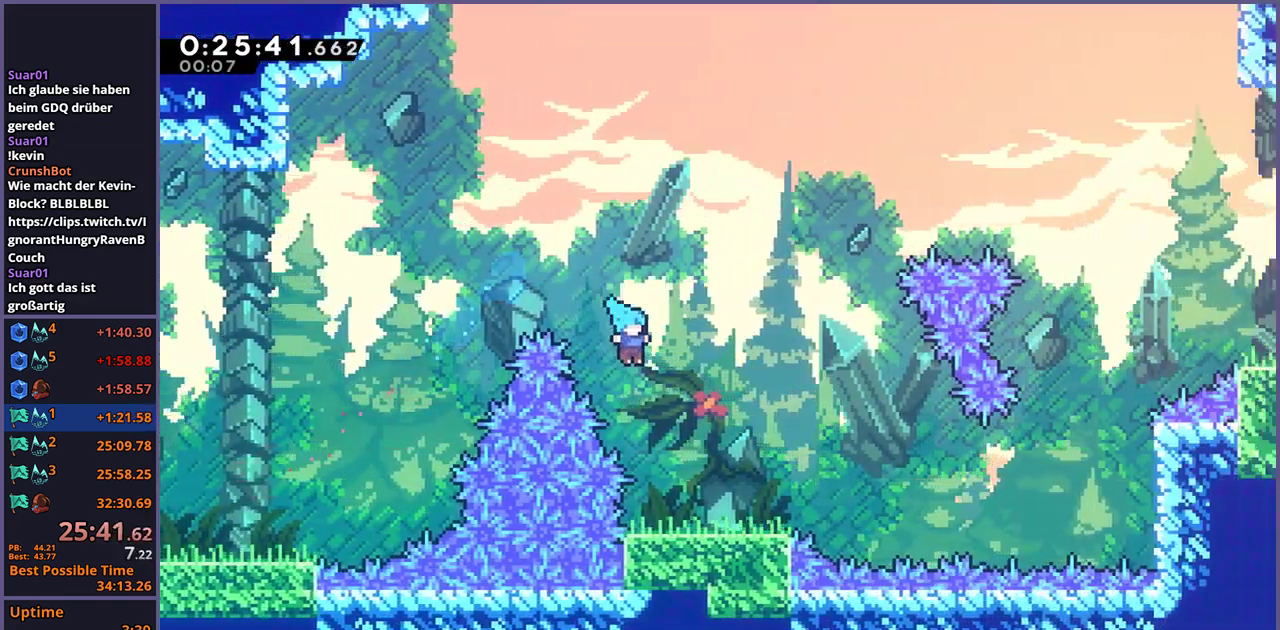
{"buttons": ["CROSS", "R1"], "left_stick": "down-right", "right_stick": "center", "events": [[50, "left_stick", "down"], [267, "left_stick", "down-right"], [283, "R1", "down"], [433, "CROSS", "down"]]}